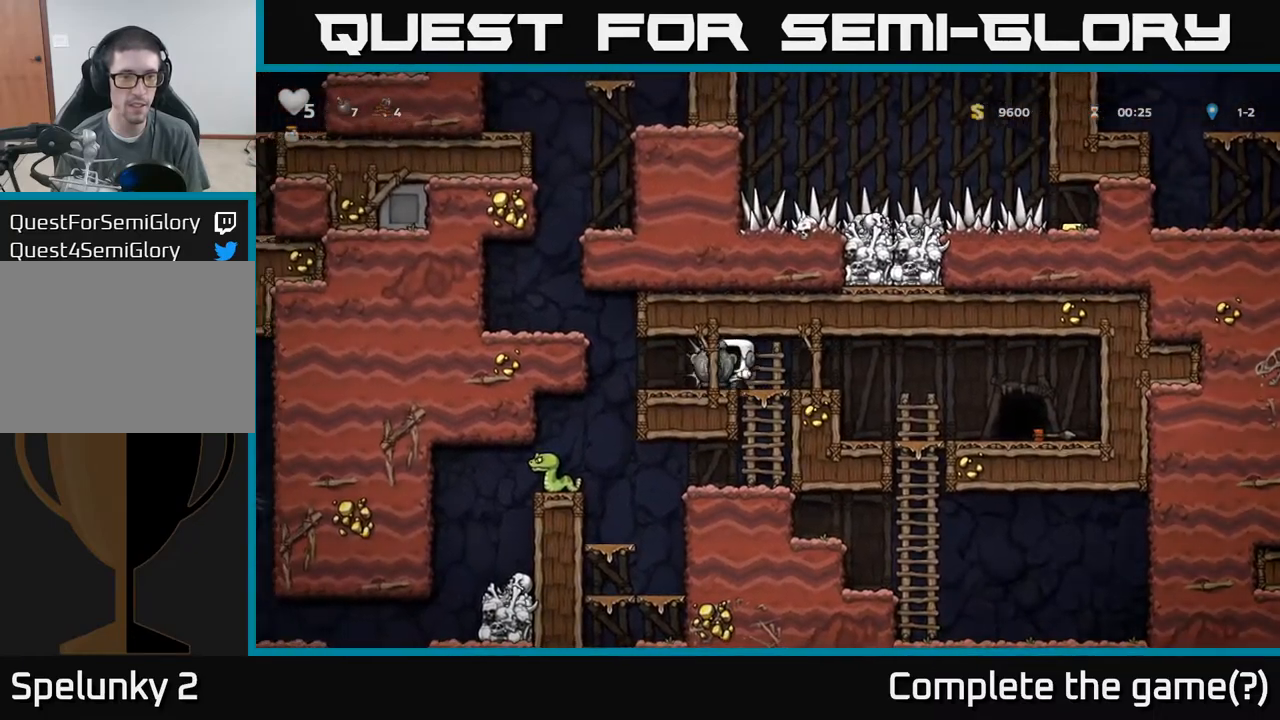
Gameplay with a controller (Xbox layout); each line is a JSON object with the inputs held at the frame after it. "events" lists button and stick changes between this image and that frame as [ms after this image, input, new state], when the widget could be followed in between. Not read: L3 R3 right_stick.
{"buttons": [], "left_stick": "left", "events": []}
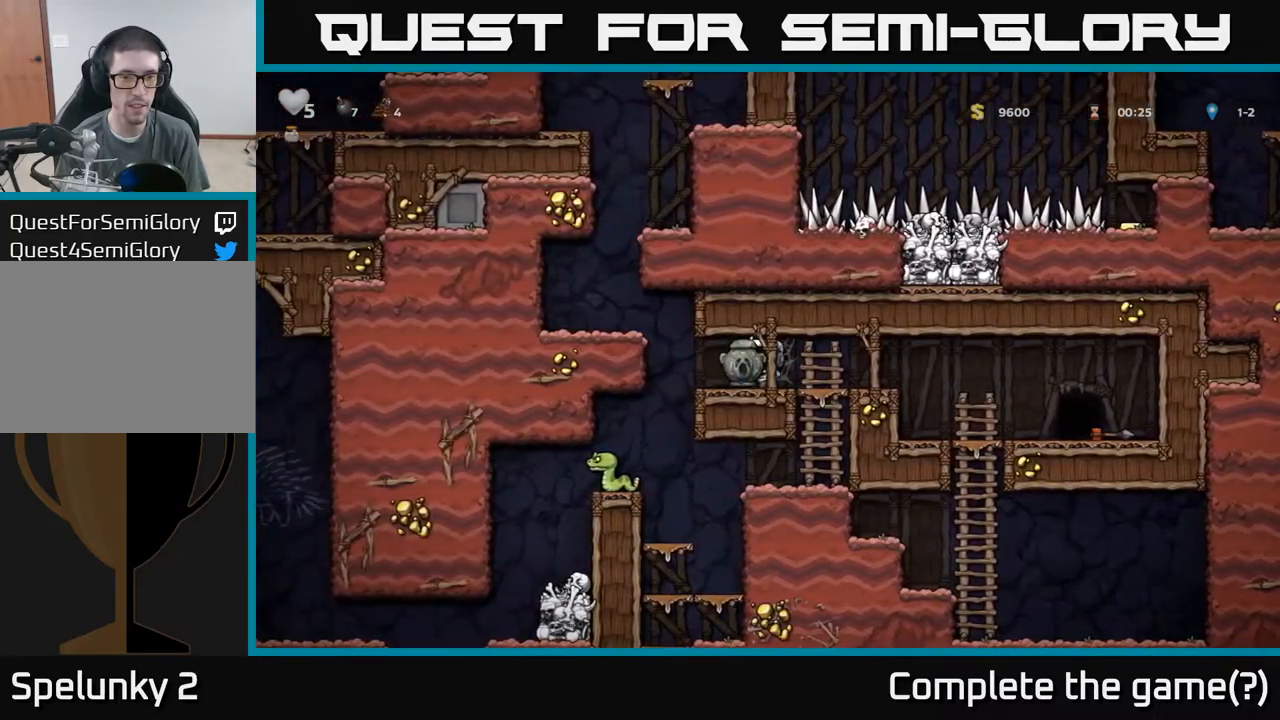
{"buttons": [], "left_stick": "left", "events": []}
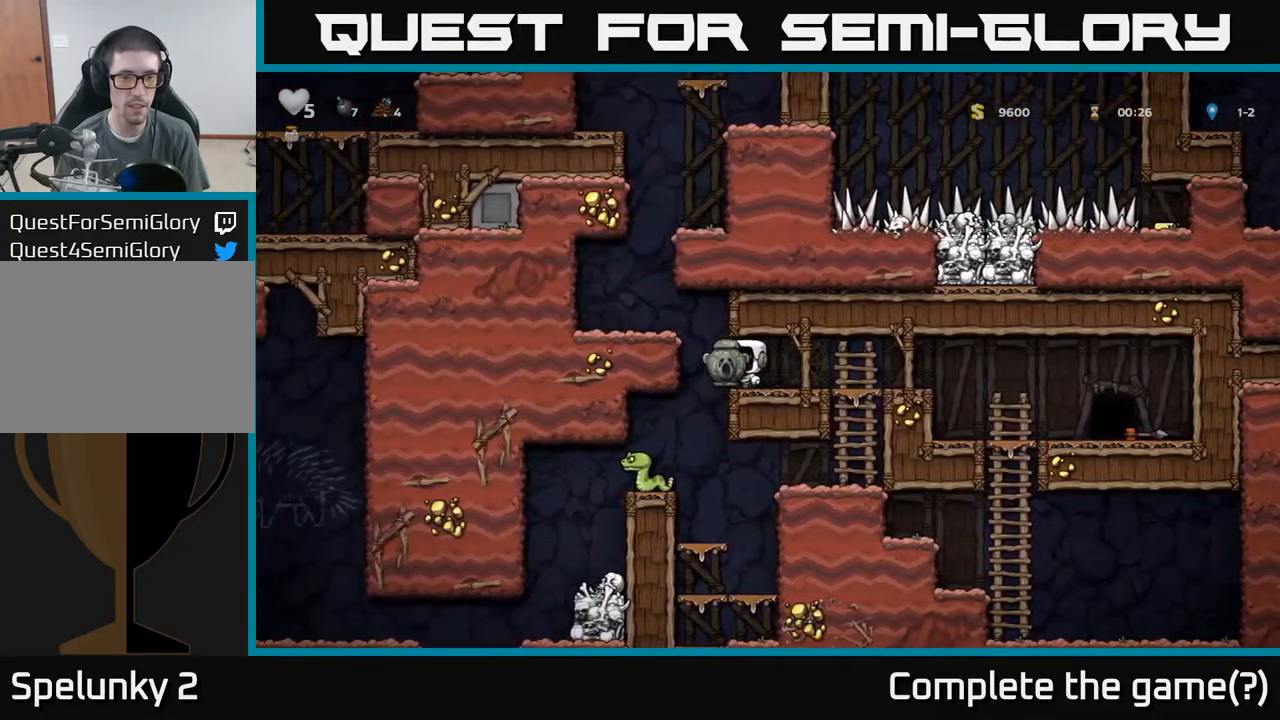
{"buttons": [], "left_stick": "center"}
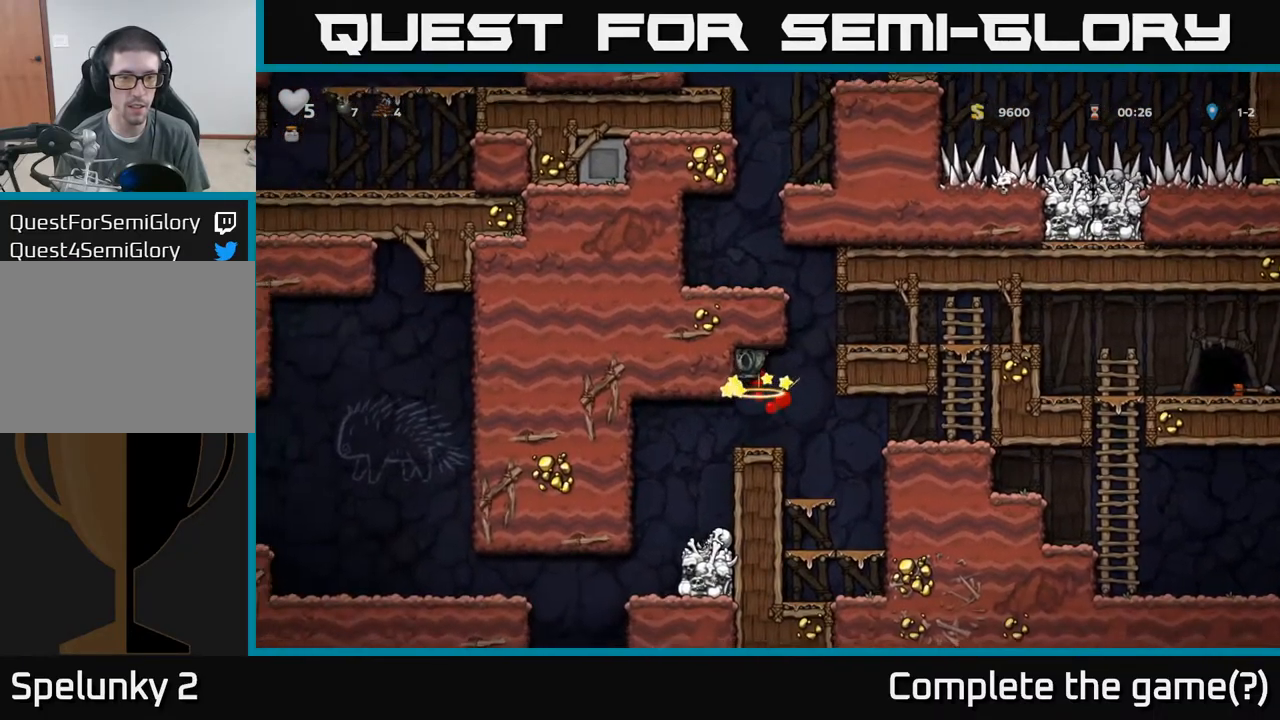
{"buttons": [], "left_stick": "center", "events": [[317, "left_stick", "left"], [500, "left_stick", "center"]]}
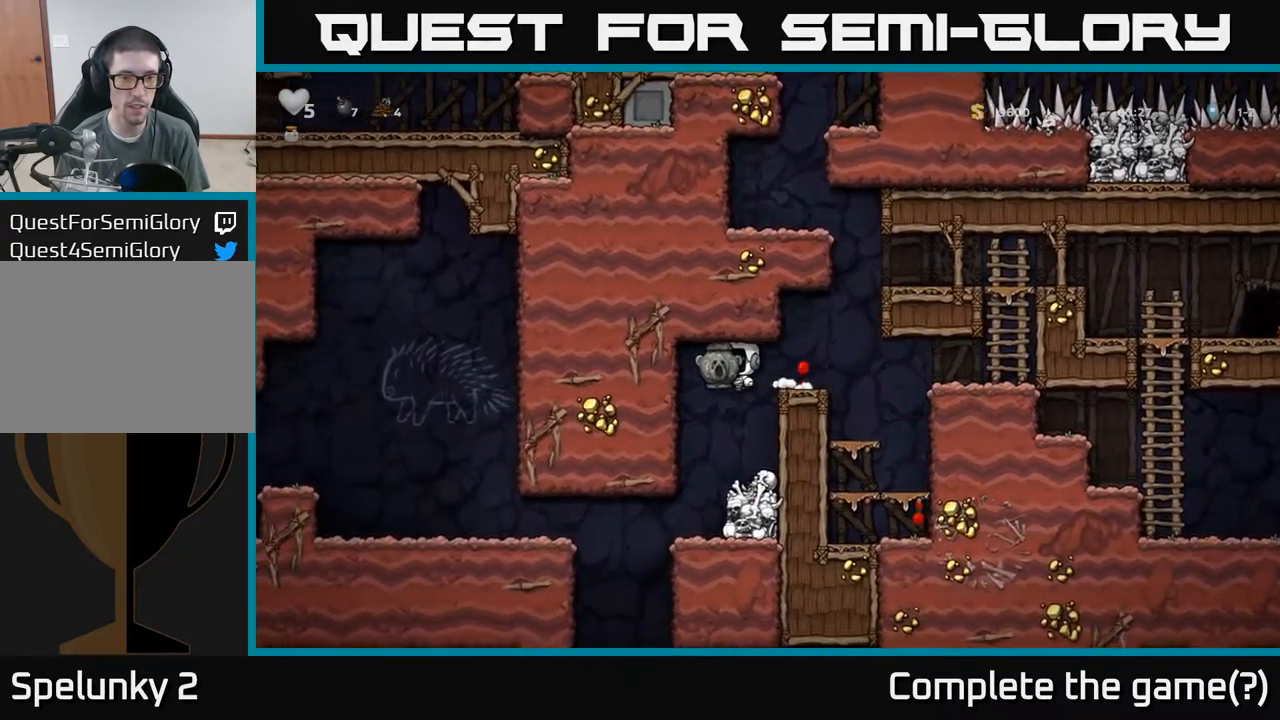
{"buttons": [], "left_stick": "center", "events": []}
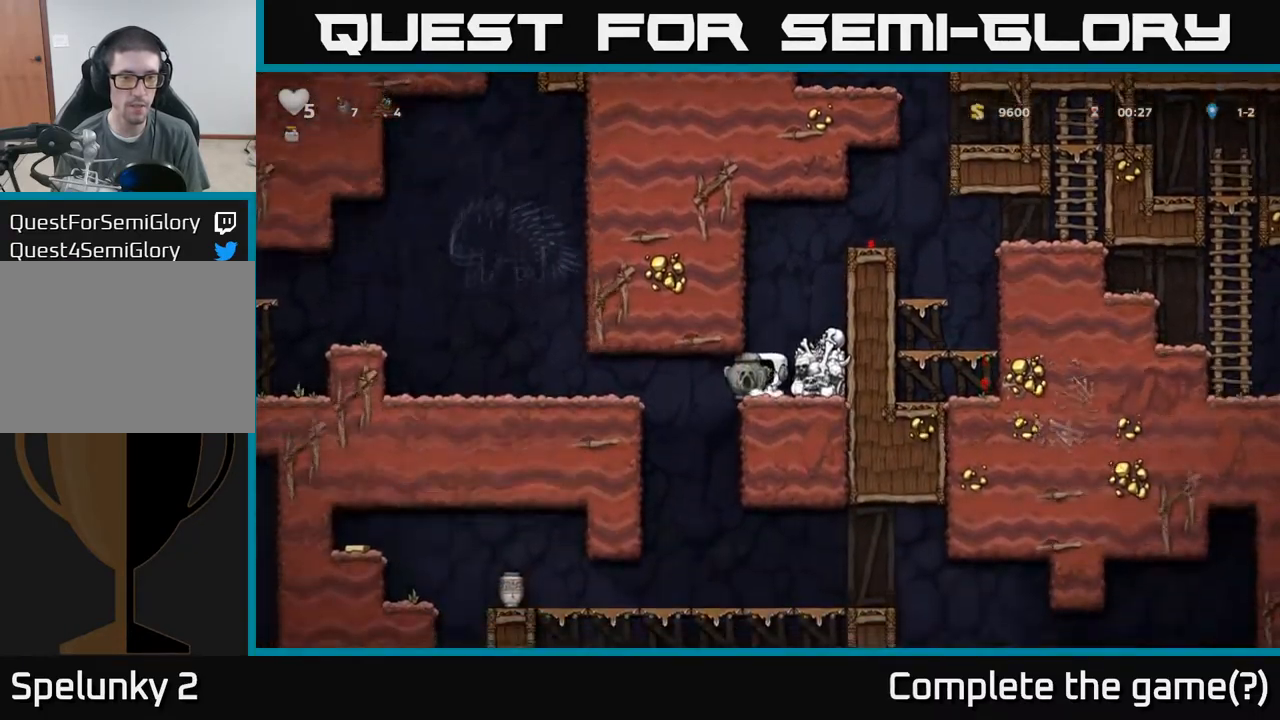
{"buttons": ["A"], "left_stick": "left", "events": [[33, "left_stick", "left"], [433, "A", "down"]]}
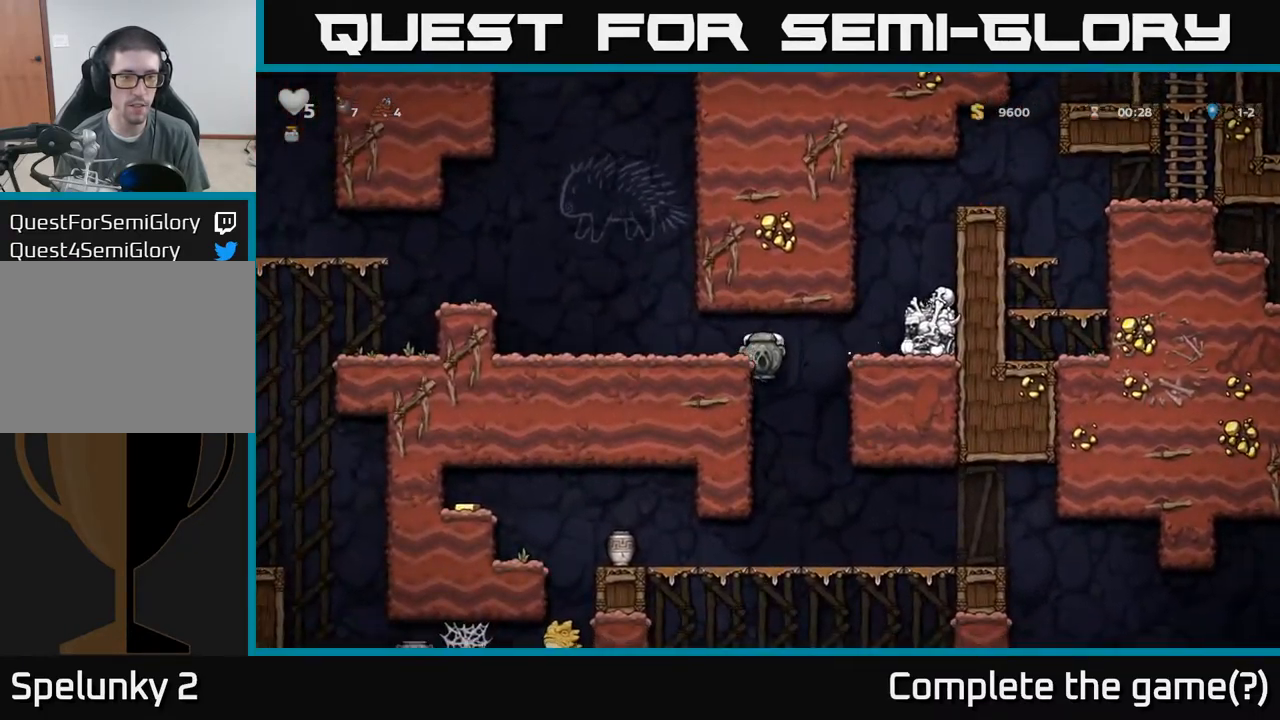
{"buttons": [], "left_stick": "left", "events": [[133, "A", "up"]]}
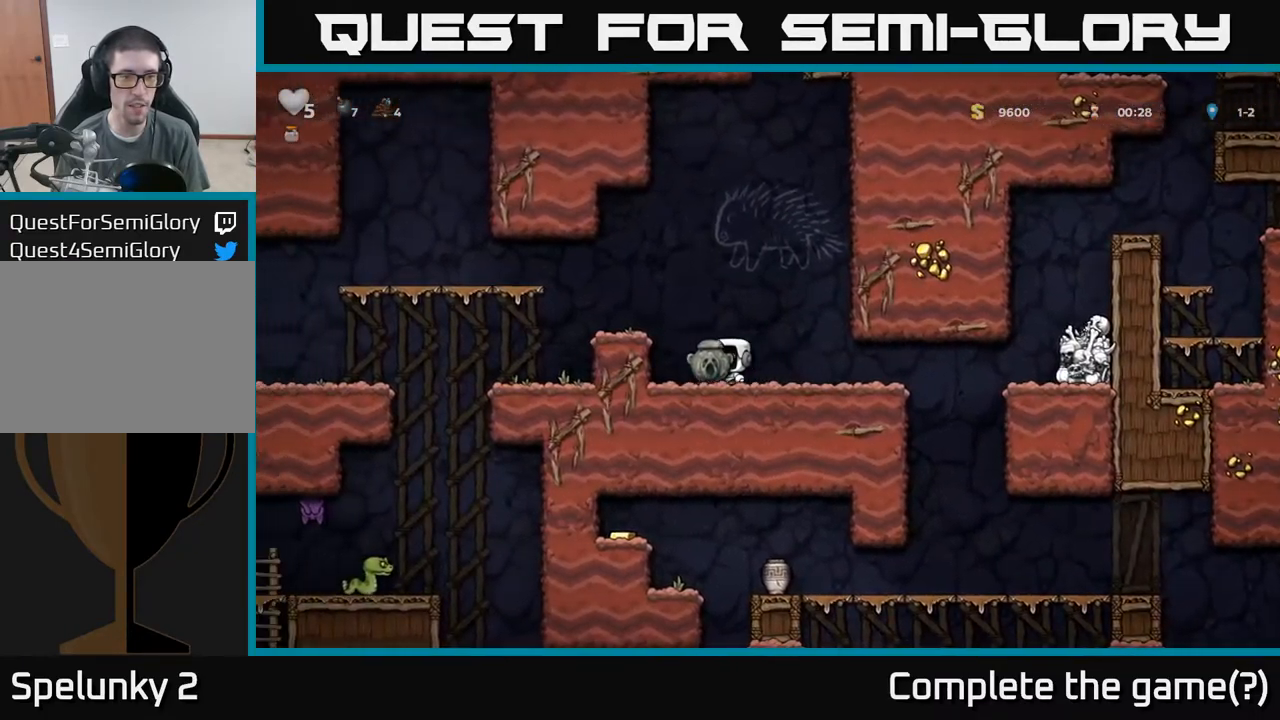
{"buttons": [], "left_stick": "up", "events": [[67, "left_stick", "center"], [300, "A", "down"], [450, "left_stick", "up"], [467, "A", "up"]]}
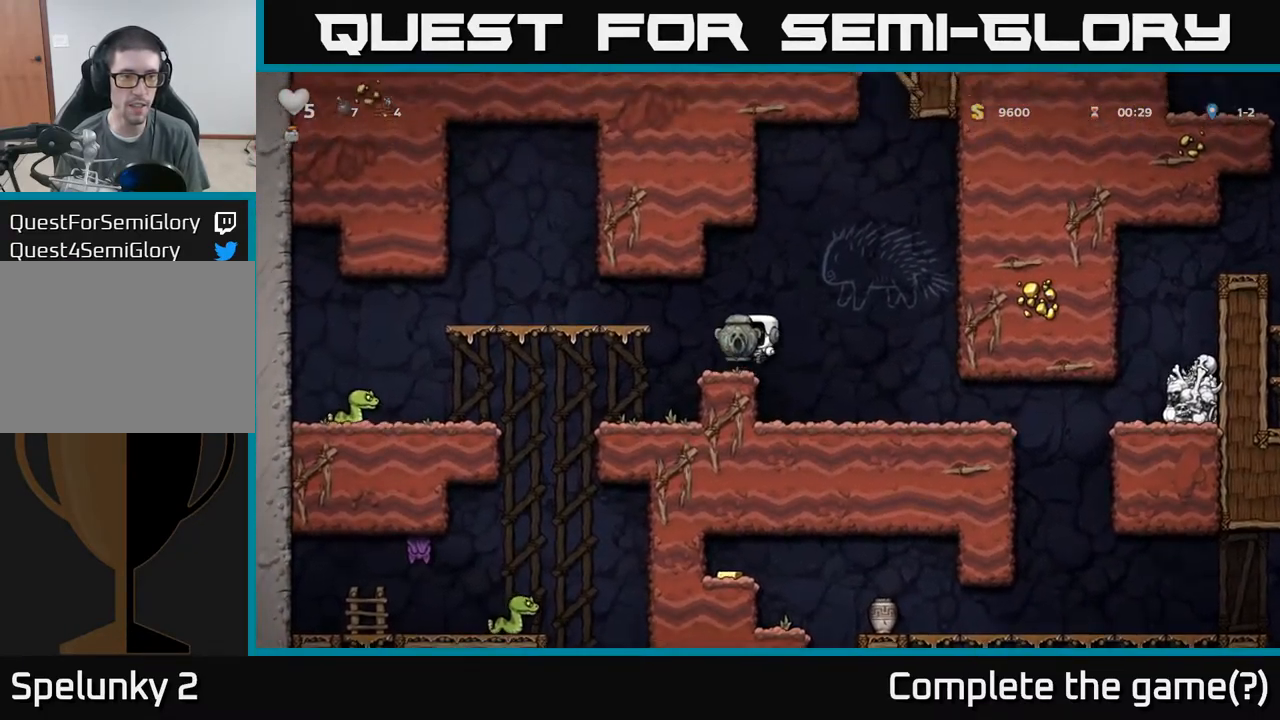
{"buttons": [], "left_stick": "down", "events": [[17, "left_stick", "center"], [200, "left_stick", "down"]]}
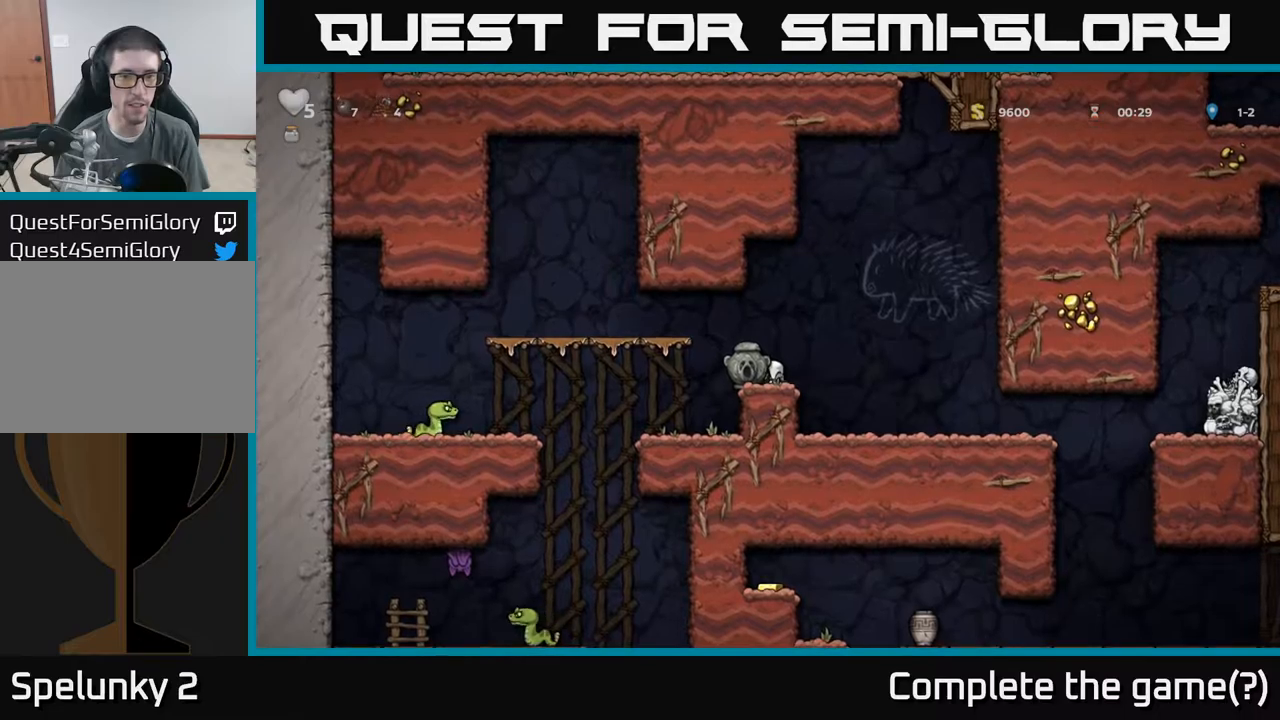
{"buttons": [], "left_stick": "down", "events": []}
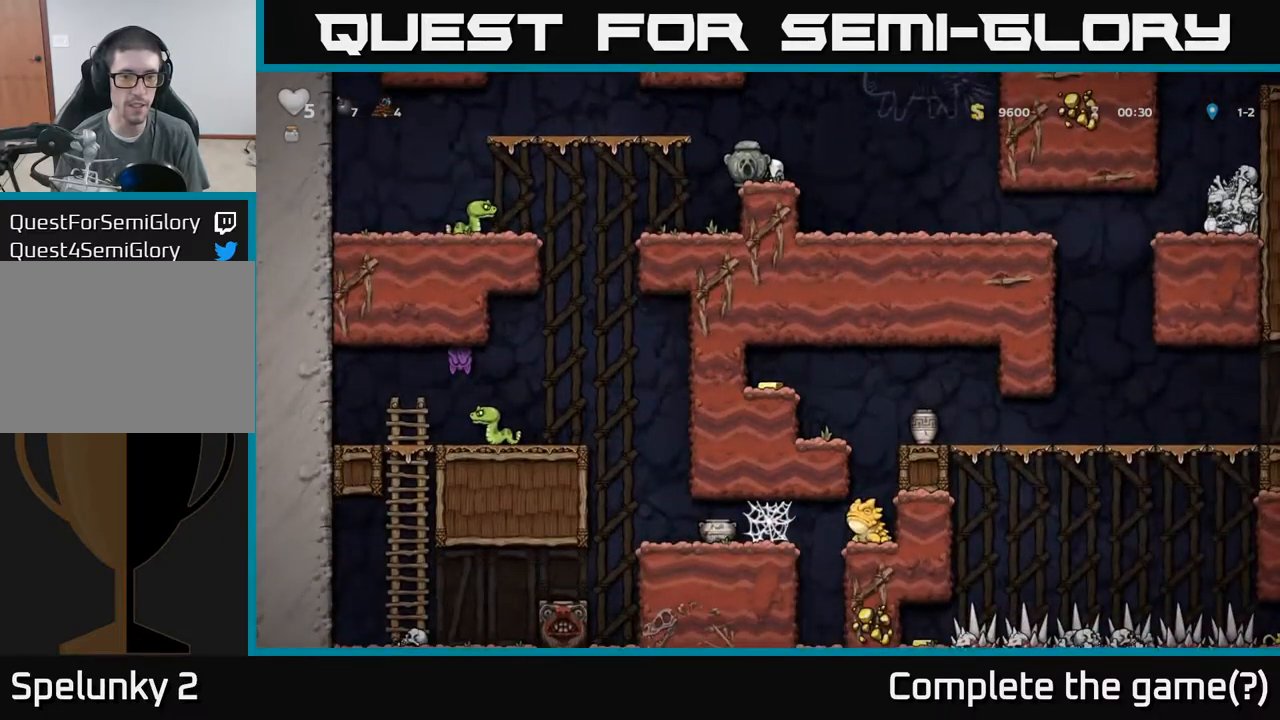
{"buttons": [], "left_stick": "down", "events": []}
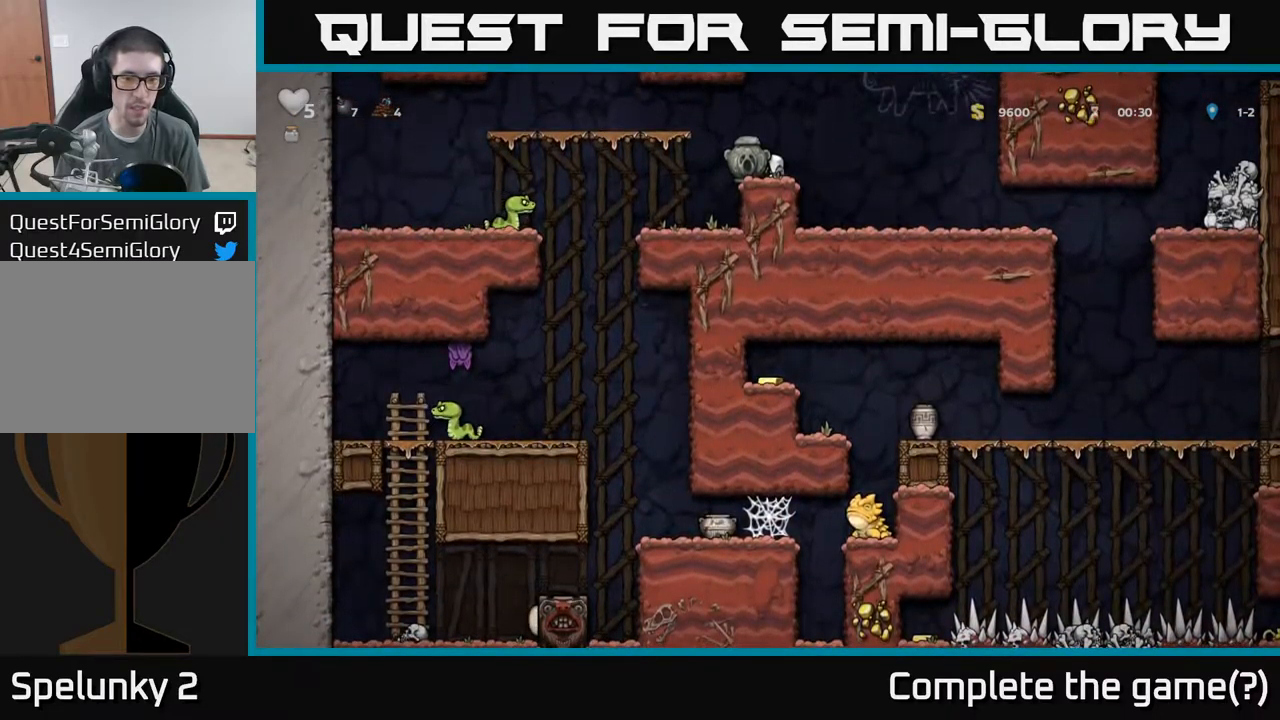
{"buttons": [], "left_stick": "right", "events": [[434, "left_stick", "right"]]}
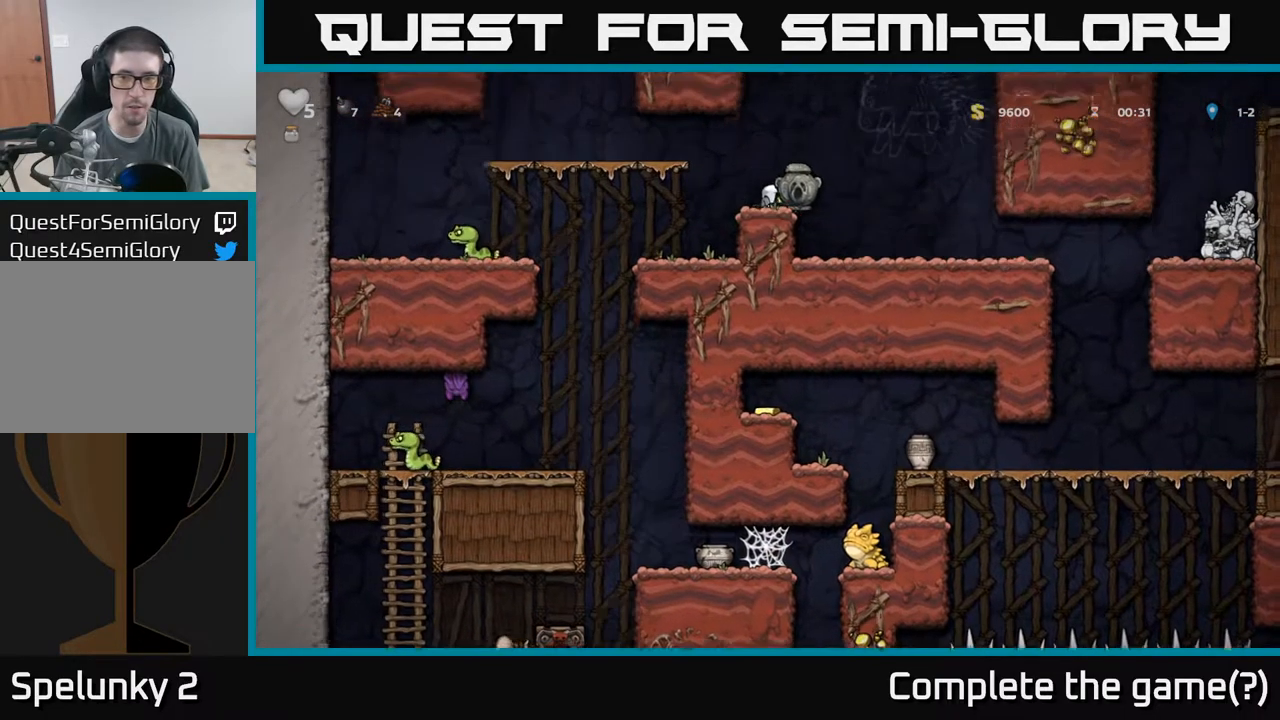
{"buttons": [], "left_stick": "down"}
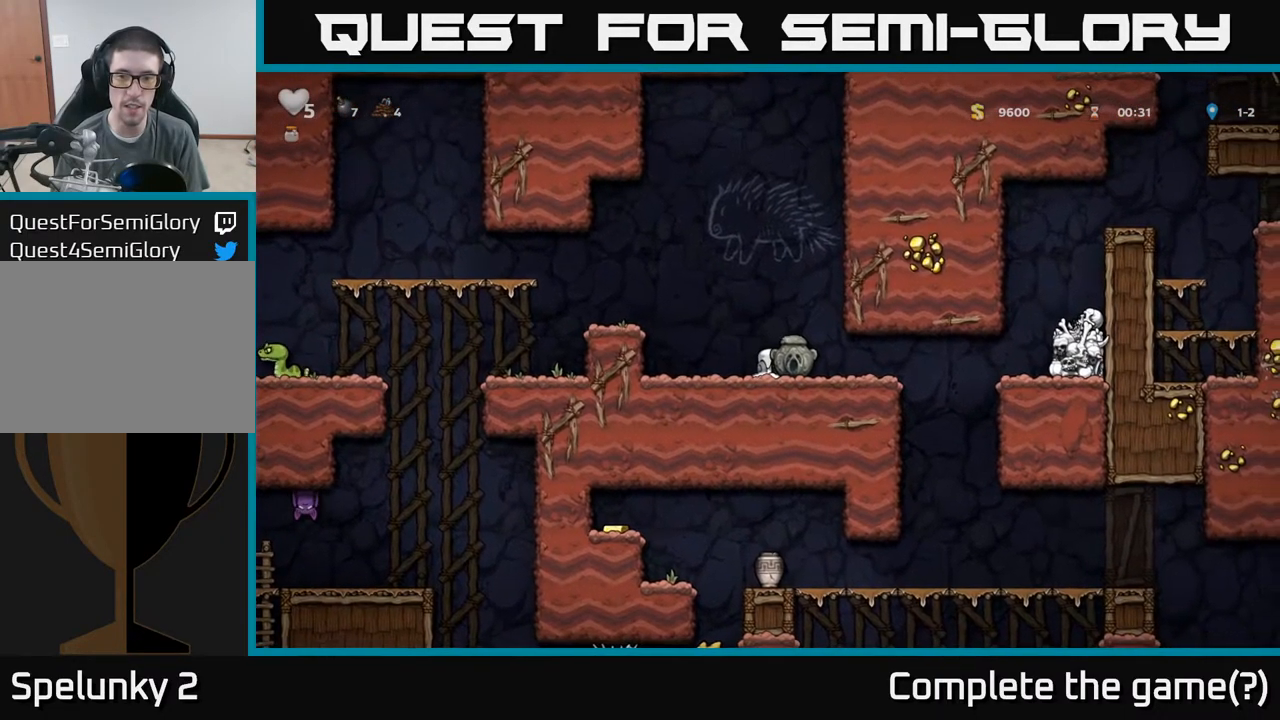
{"buttons": [], "left_stick": "down", "events": []}
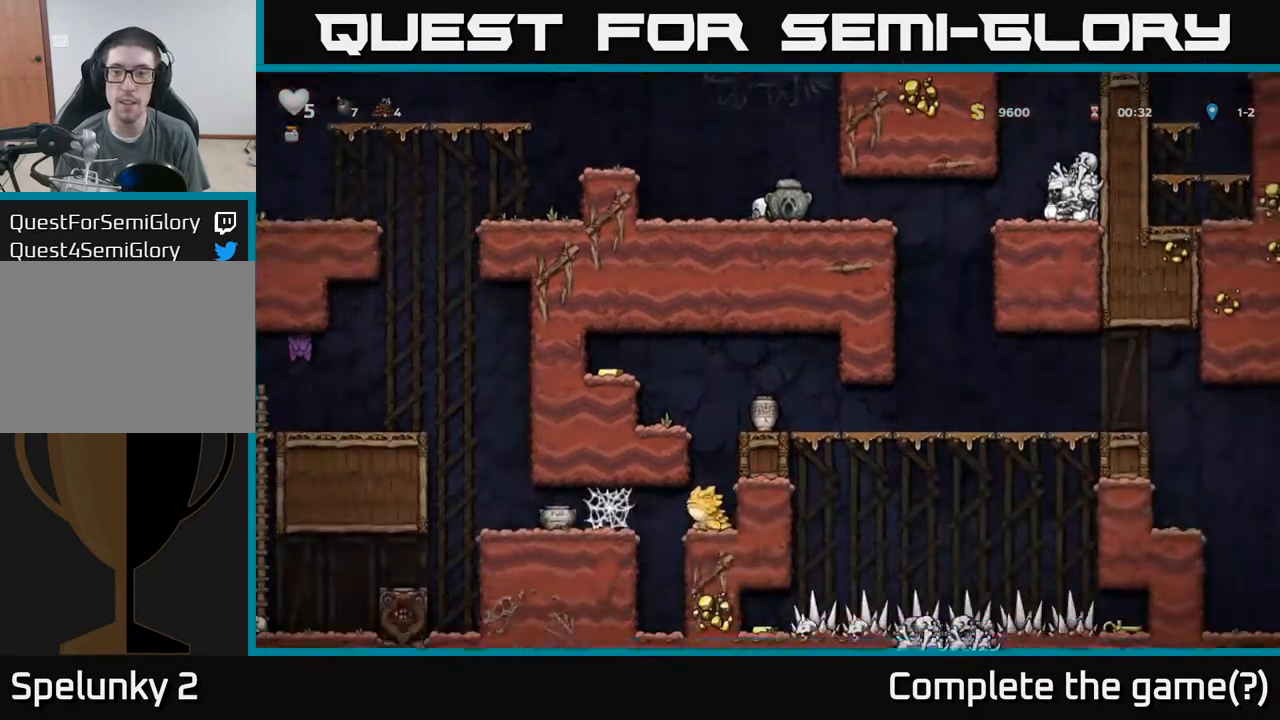
{"buttons": [], "left_stick": "down", "events": []}
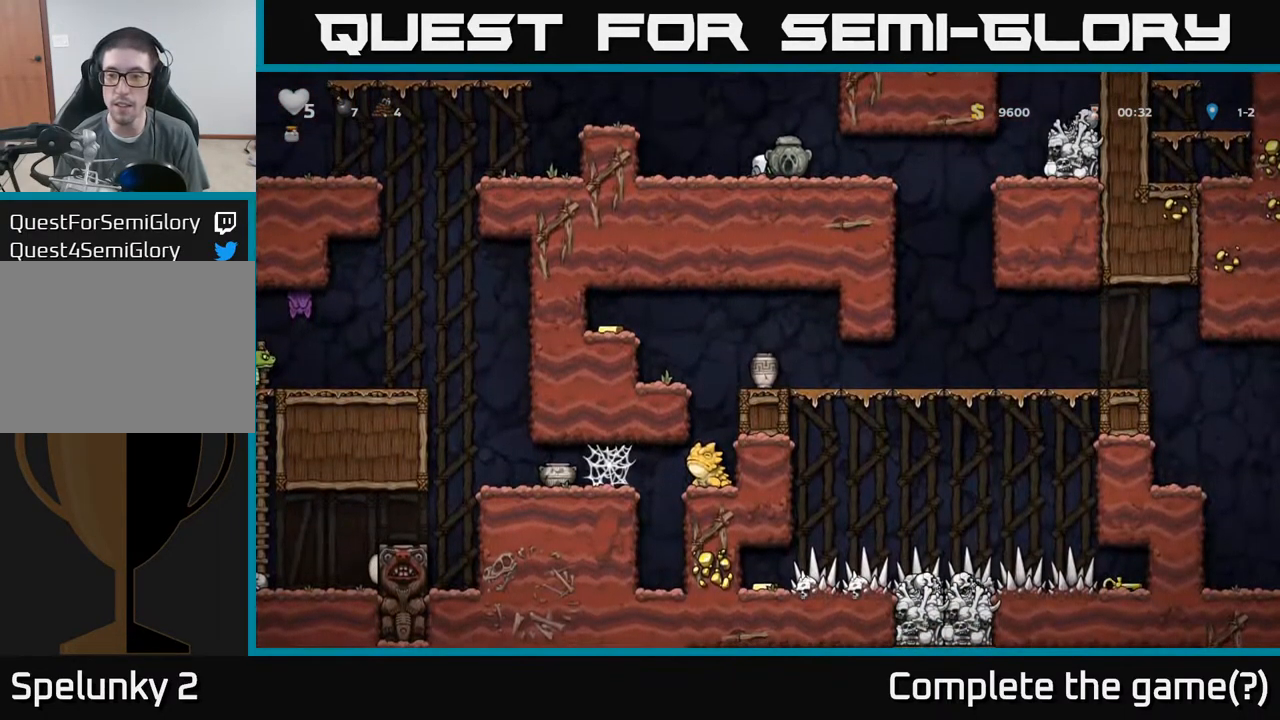
{"buttons": [], "left_stick": "down", "events": []}
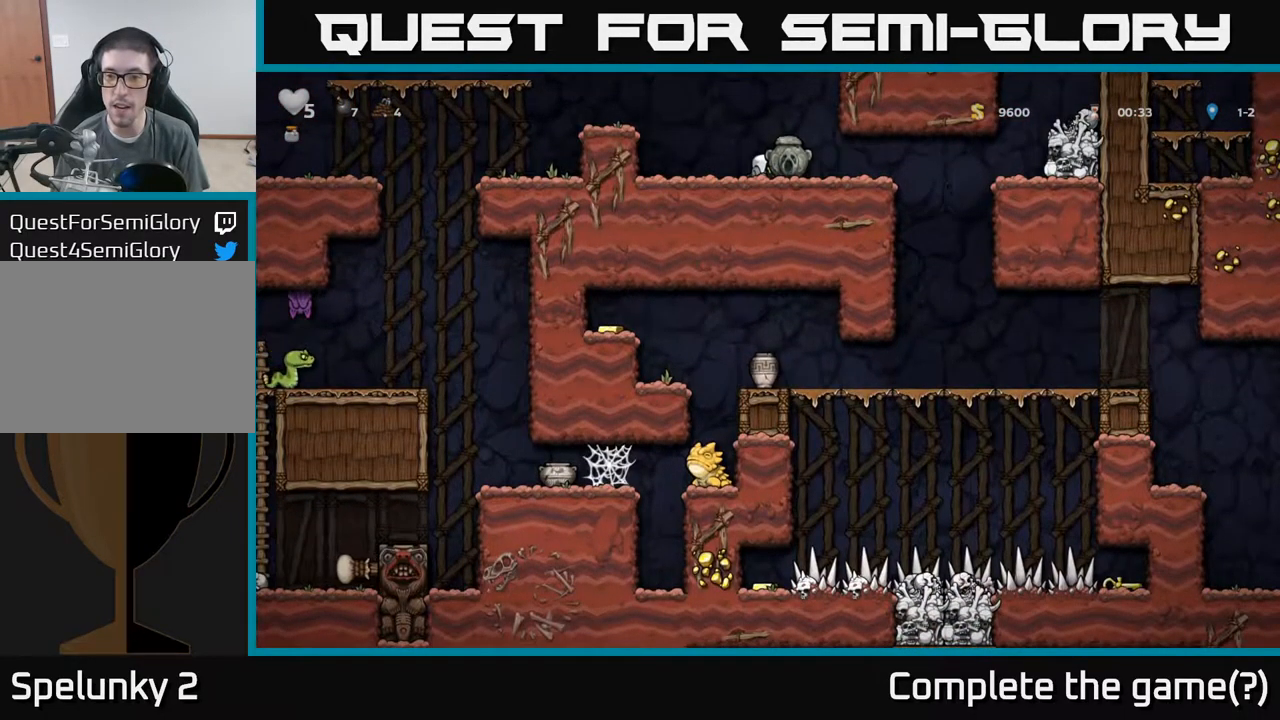
{"buttons": [], "left_stick": "down", "events": []}
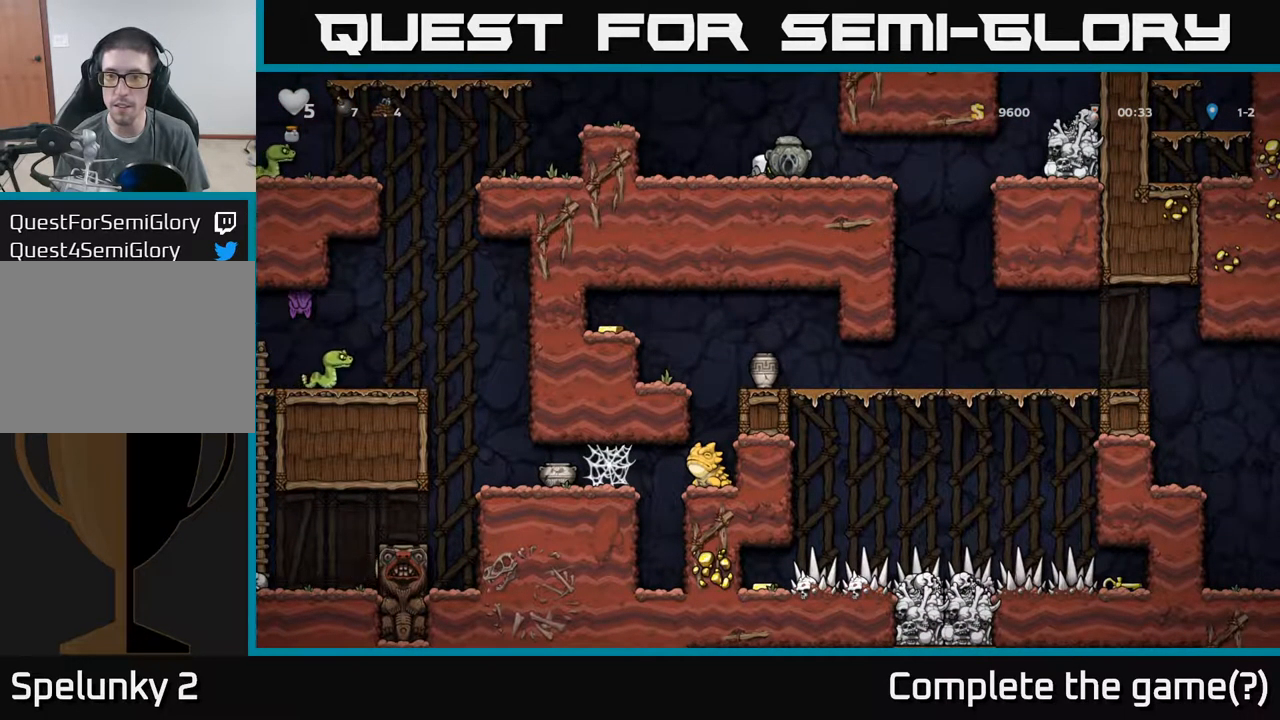
{"buttons": [], "left_stick": "down", "events": []}
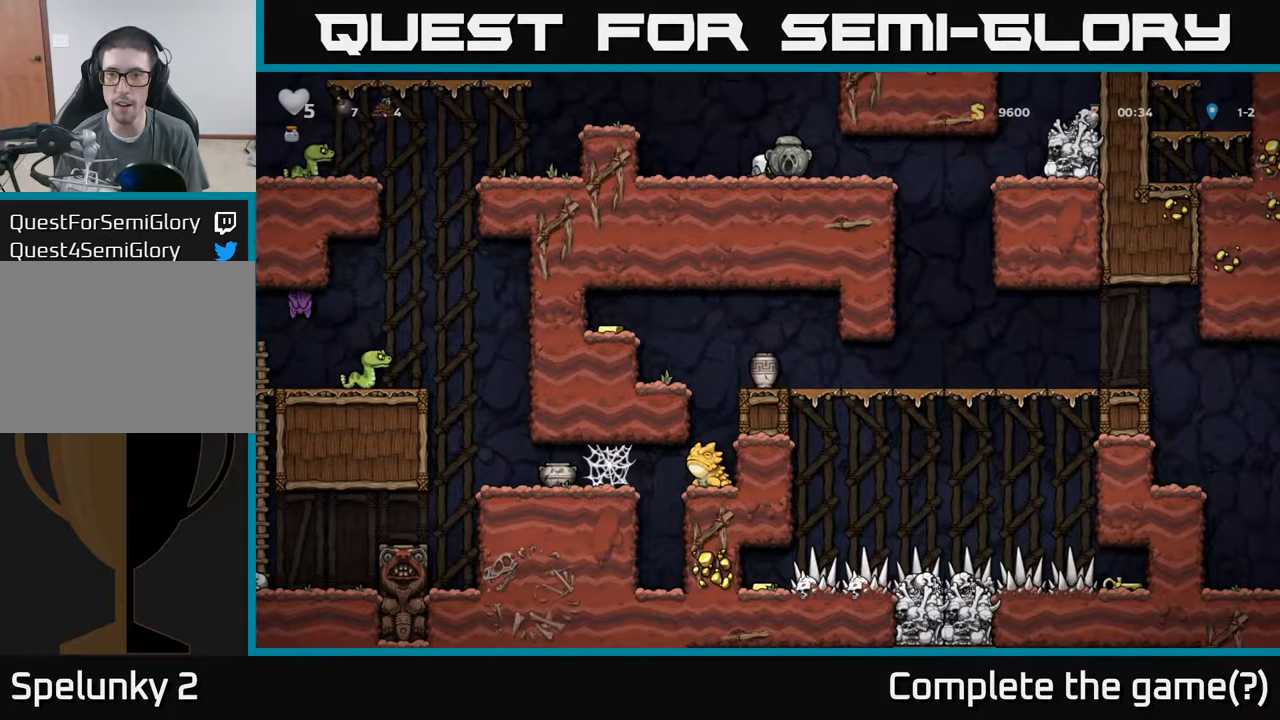
{"buttons": [], "left_stick": "down", "events": []}
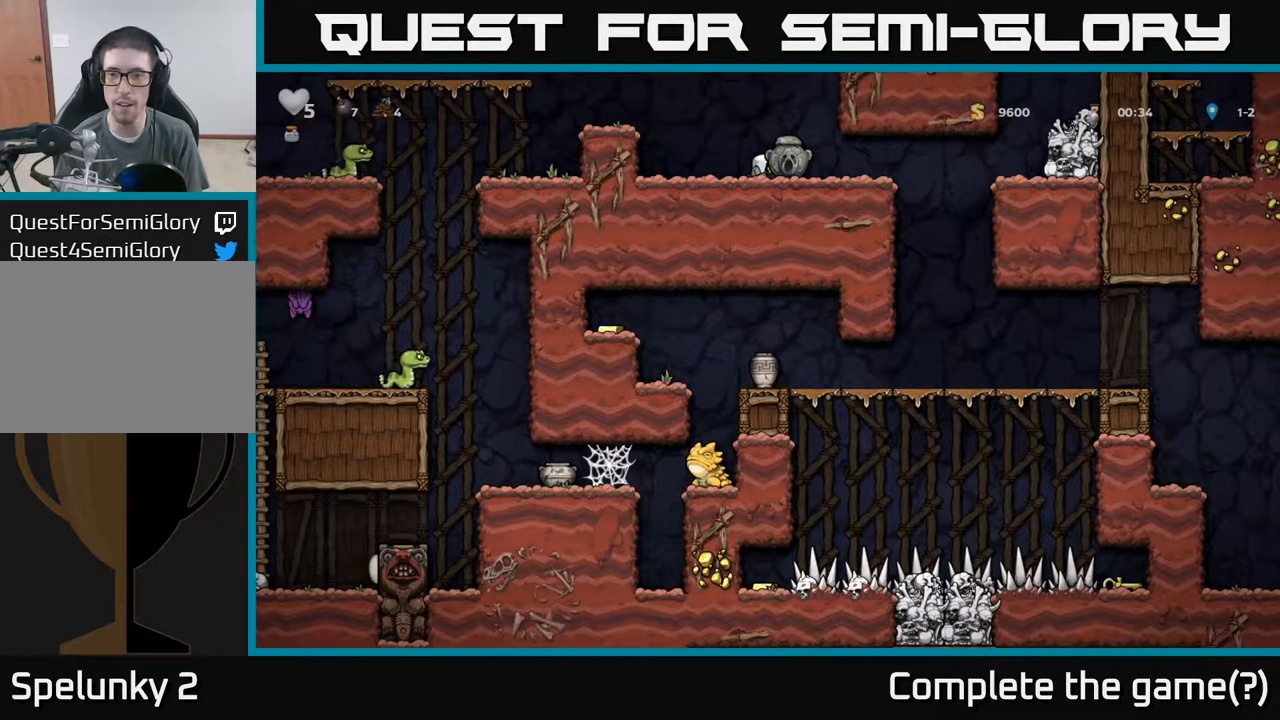
{"buttons": [], "left_stick": "down", "events": []}
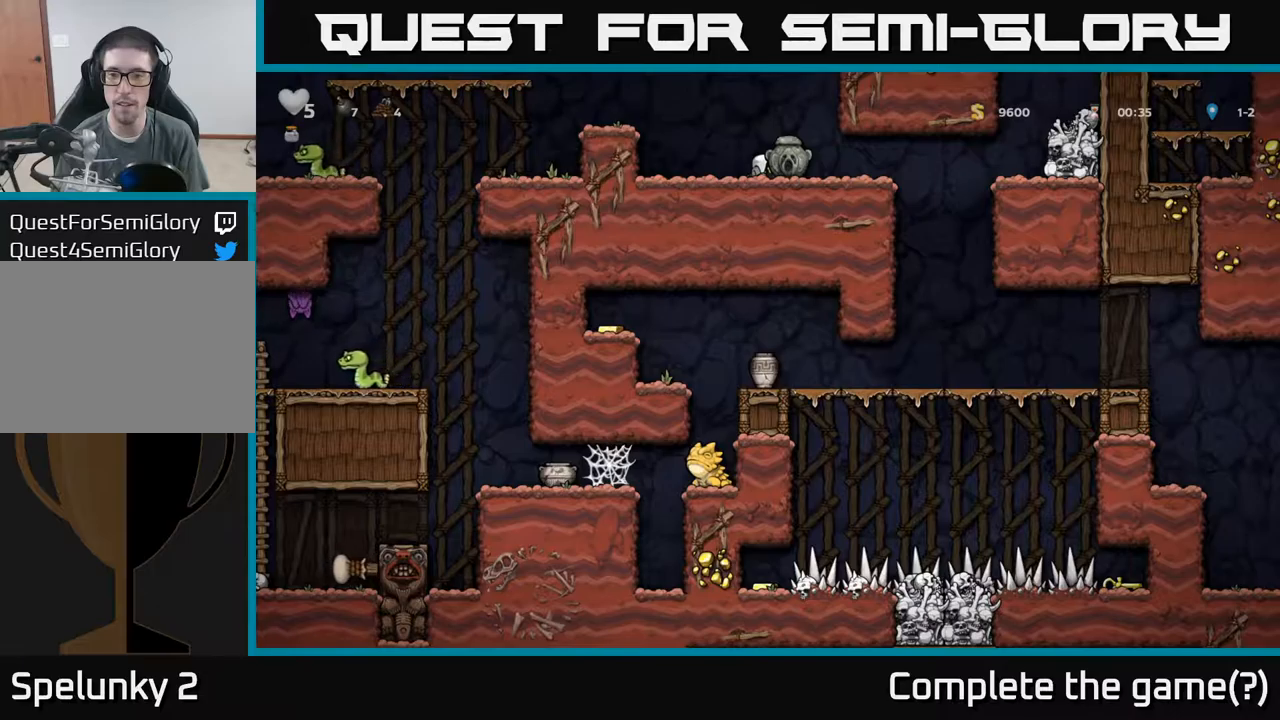
{"buttons": [], "left_stick": "down", "events": []}
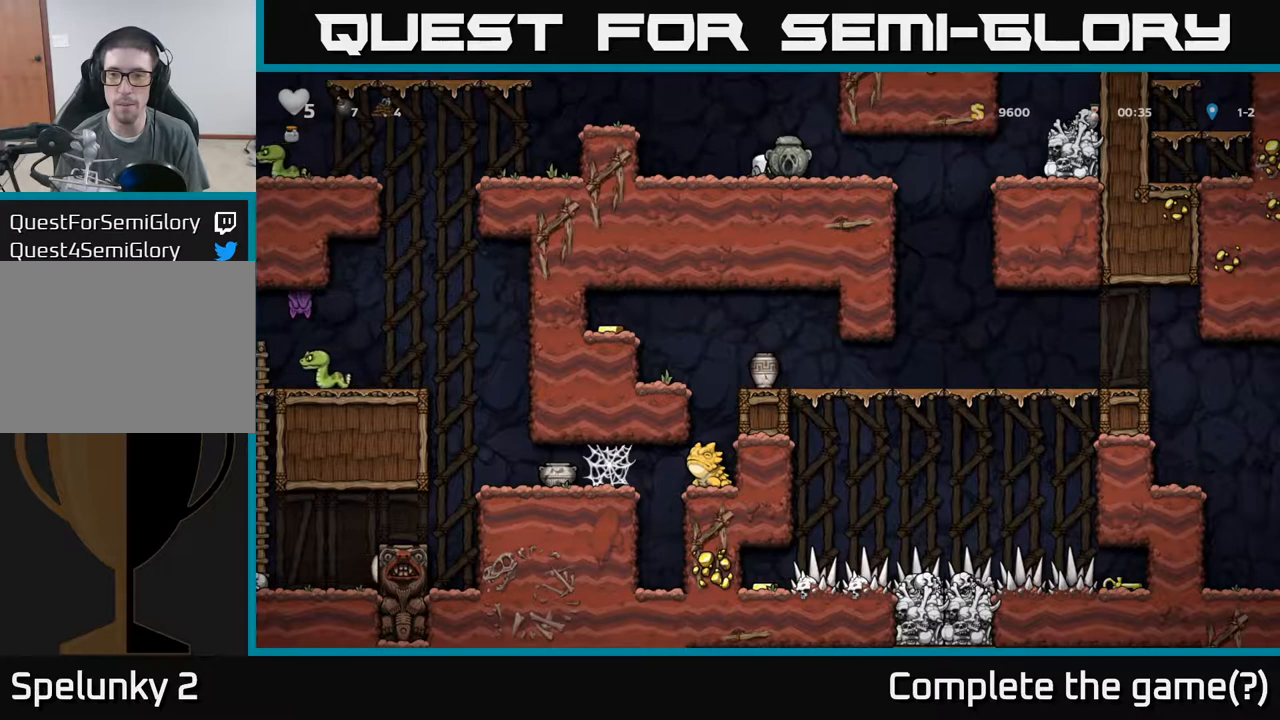
{"buttons": [], "left_stick": "down", "events": []}
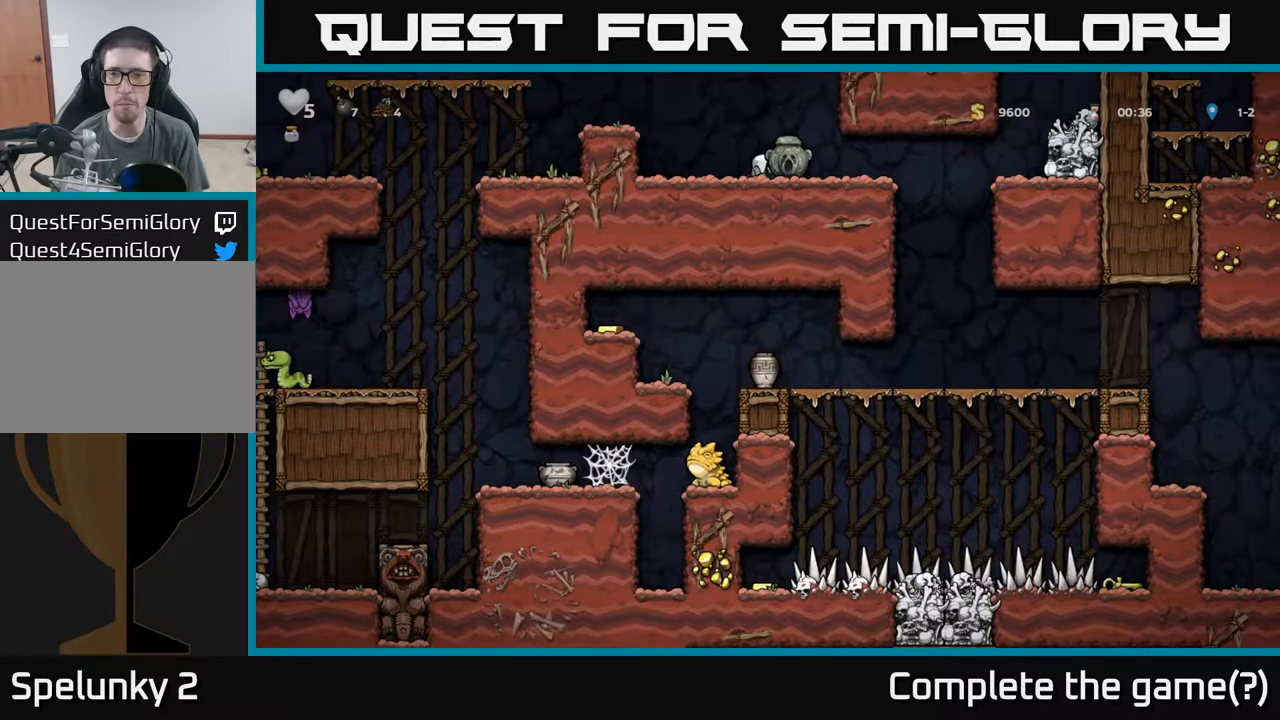
{"buttons": [], "left_stick": "down", "events": []}
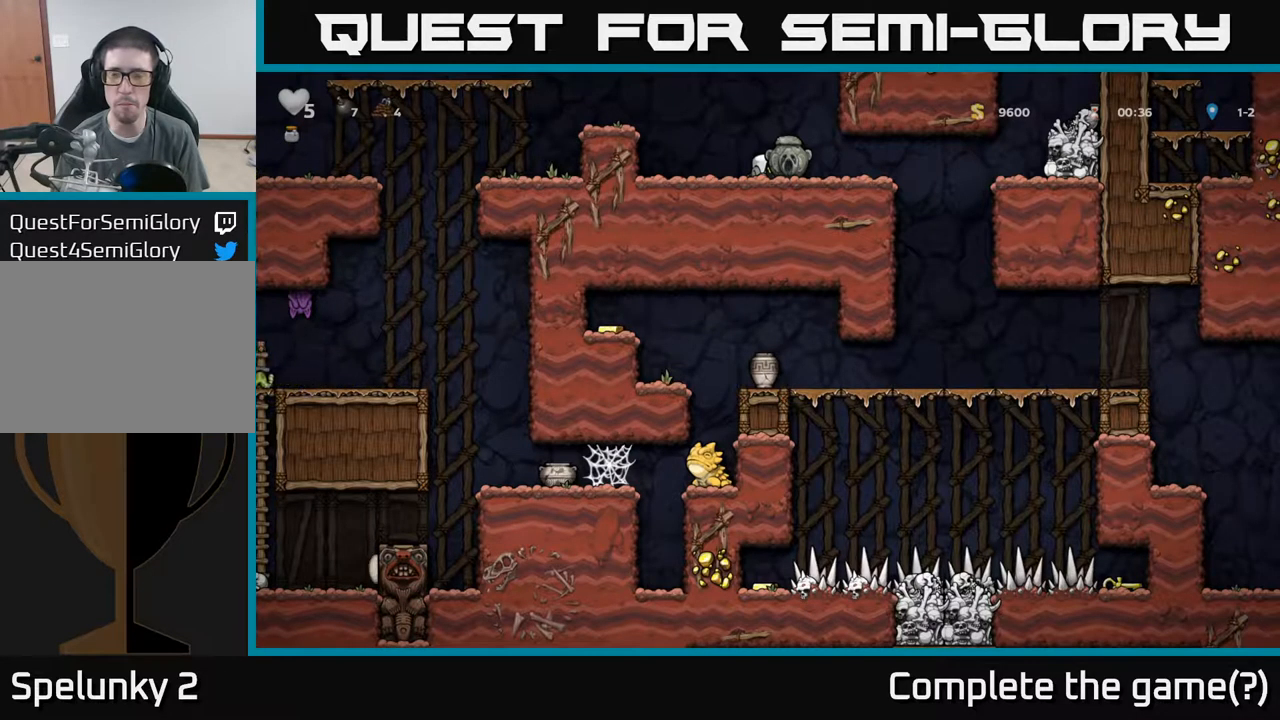
{"buttons": [], "left_stick": "center", "events": [[100, "left_stick", "center"]]}
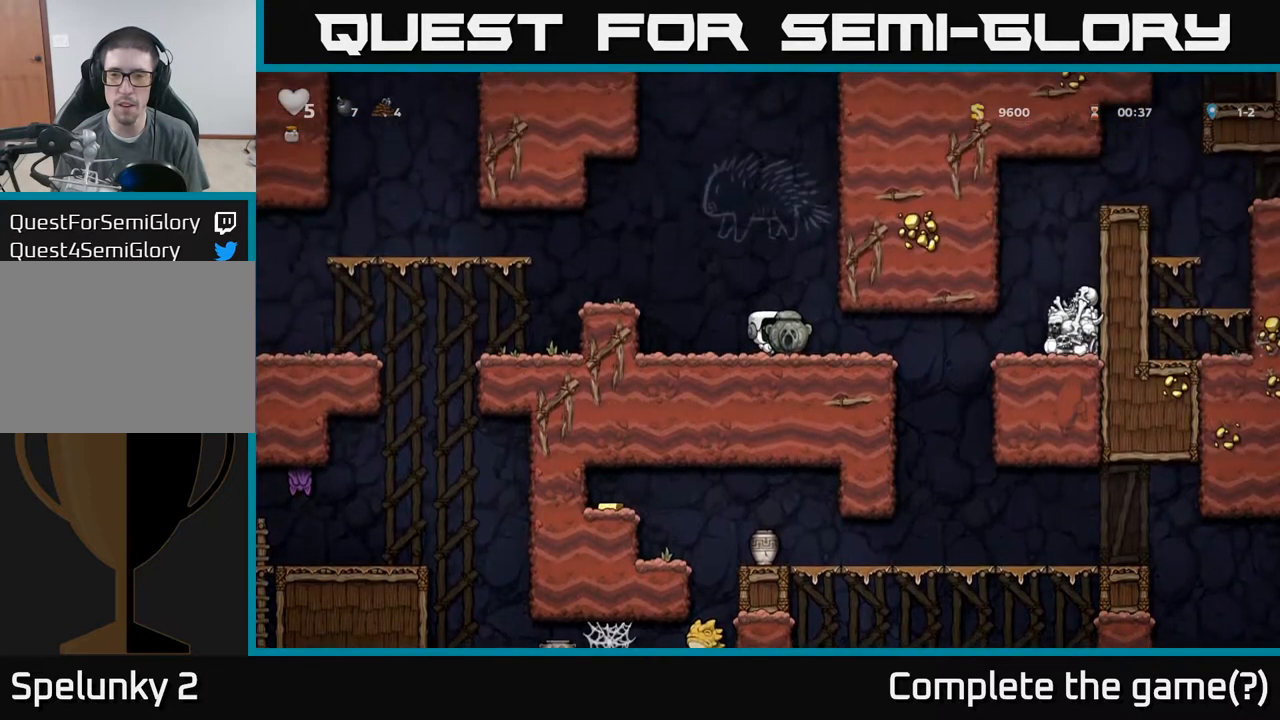
{"buttons": [], "left_stick": "down", "events": [[300, "left_stick", "down"]]}